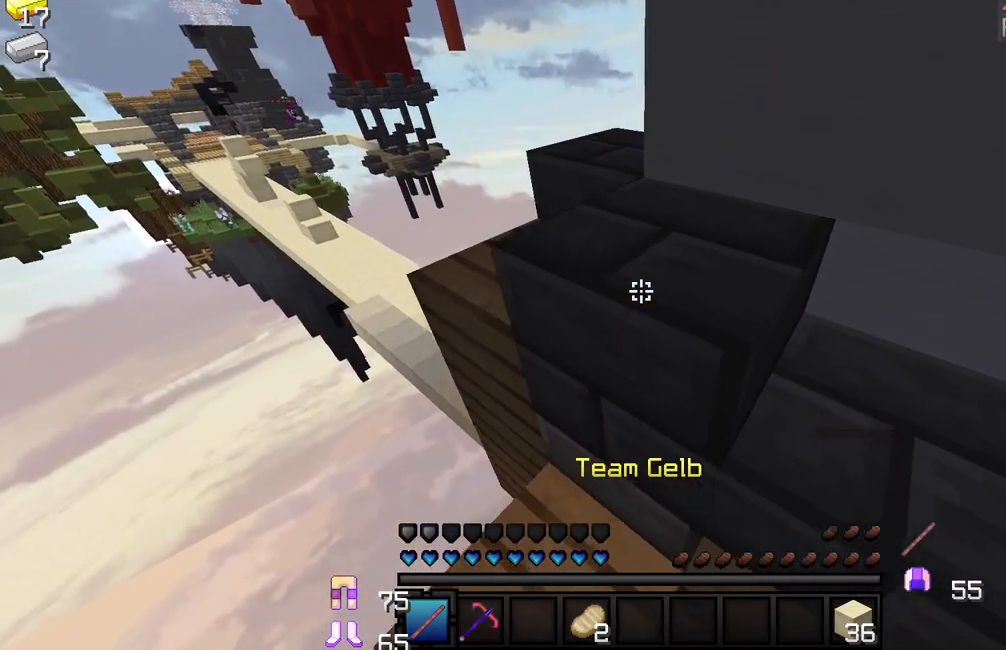
Gameplay with keyboard and mouse; each line is a JSON object with the keys and mouse buttons held at the frame after it. "events" lists presses ("down") and releases ("up") of "a", "d", "s", "w", "mouse_left" and "mouse_right" between this image and that frame as [ms after this image, input, new state], when the widget could be followed in between. "mouse_left", "mouse_right" = the "left", "right" buttons of the "mouse" list. No other keys are recorded. Fast repeated clicks can show as one long hold. Mouse movement is not recorded.
{"keys": ["w"], "mouse": [], "events": []}
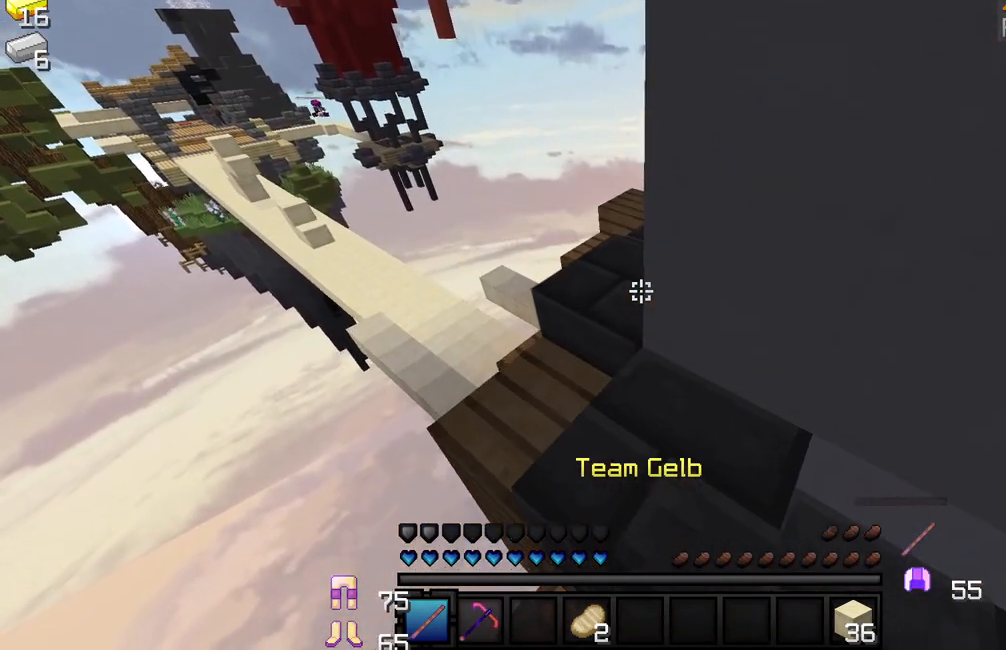
{"keys": ["a", "w"], "mouse": [], "events": [[17, "a", "down"]]}
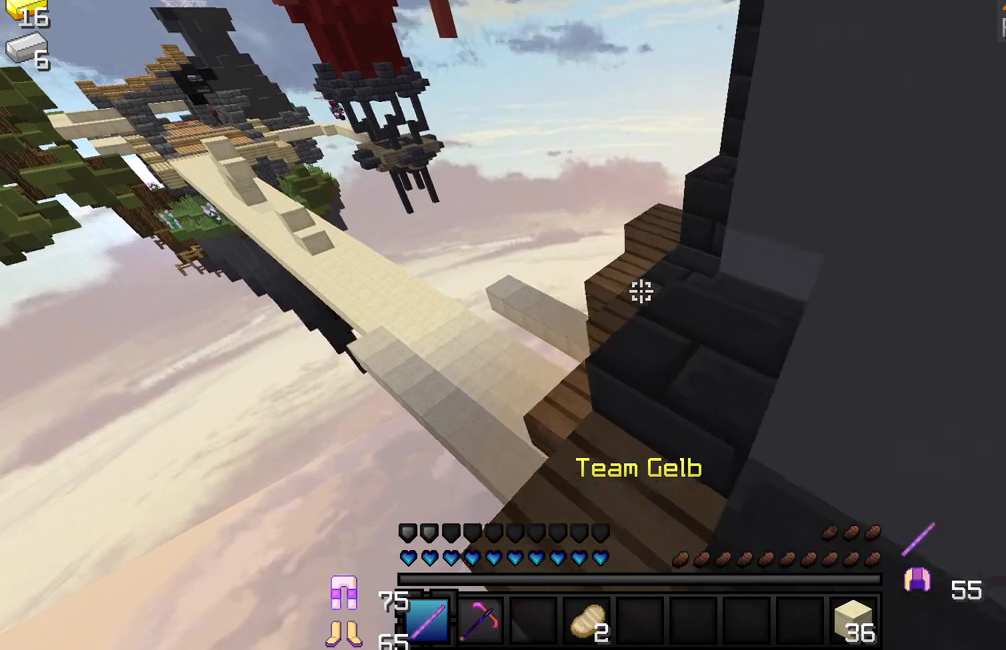
{"keys": ["w"], "mouse": [], "events": [[233, "a", "up"]]}
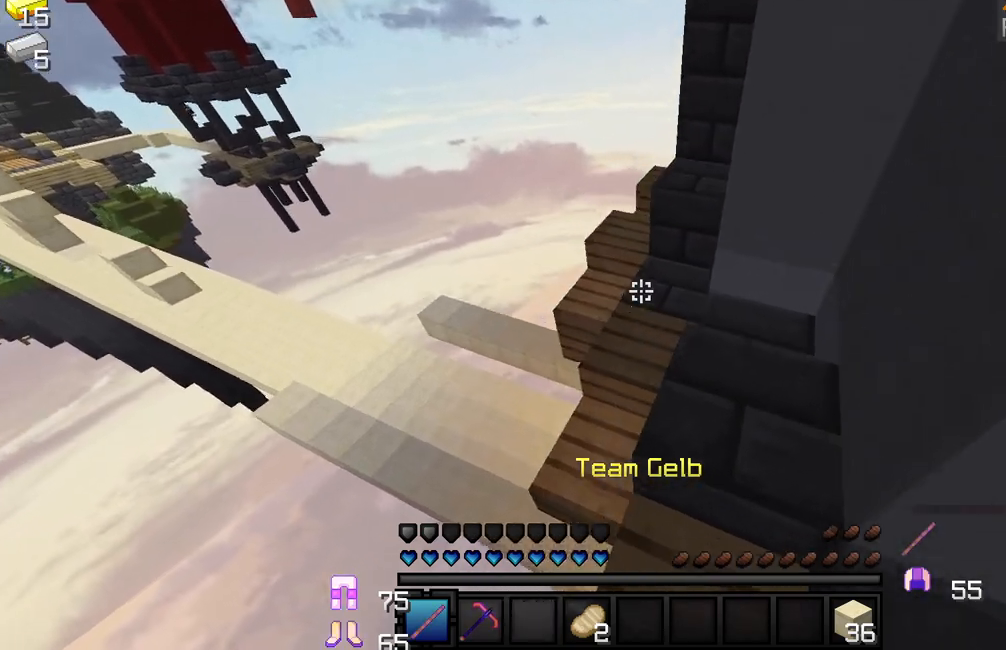
{"keys": ["w"], "mouse": [], "events": []}
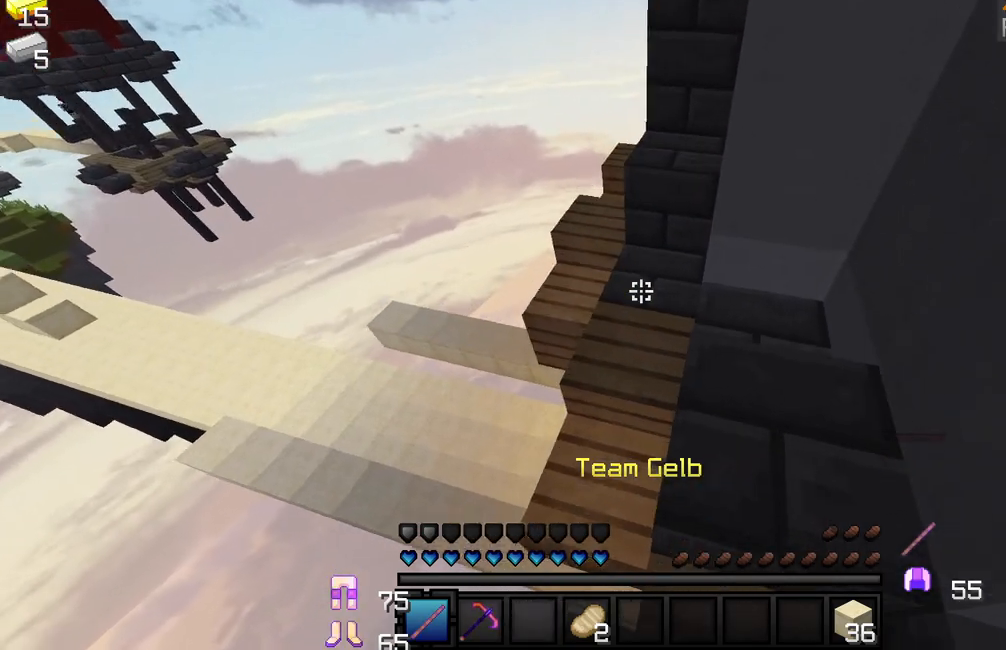
{"keys": ["w"], "mouse": [], "events": [[133, "a", "down"], [450, "a", "up"]]}
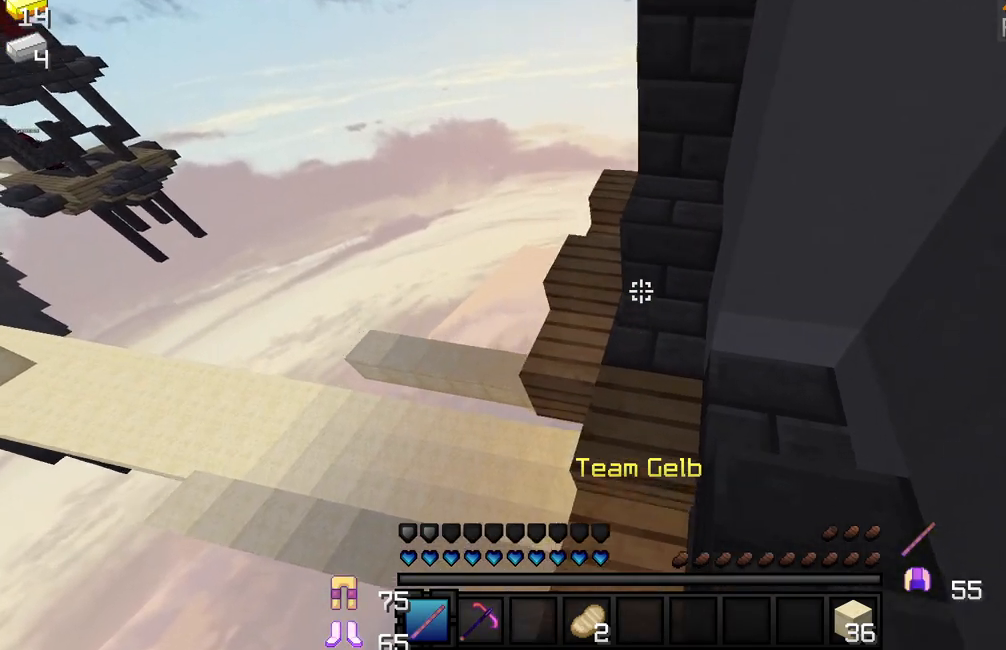
{"keys": ["w"], "mouse": [], "events": []}
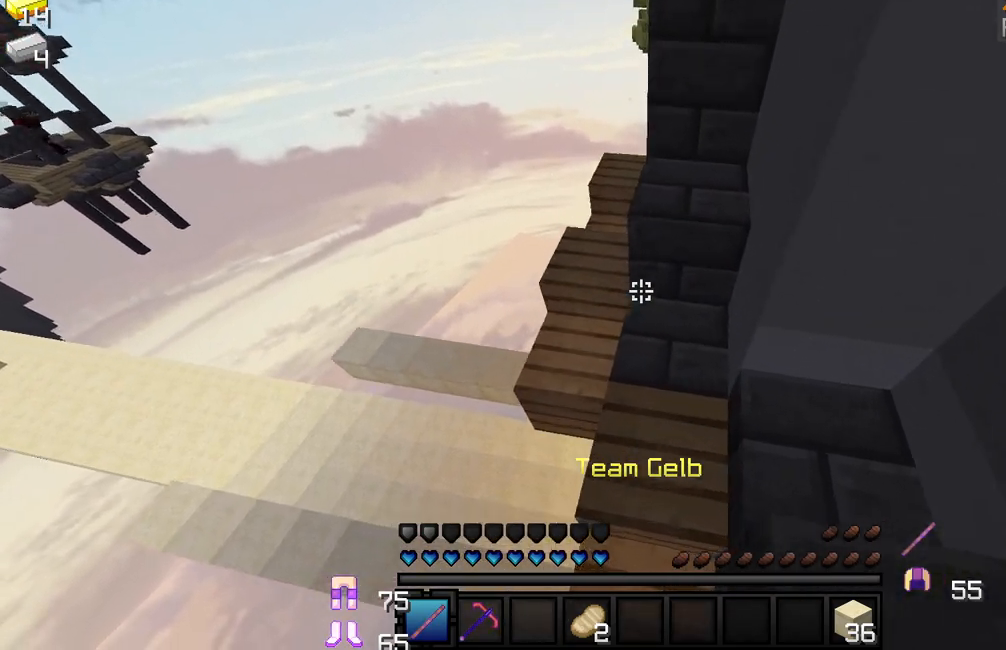
{"keys": ["a", "w"], "mouse": [], "events": [[400, "a", "down"]]}
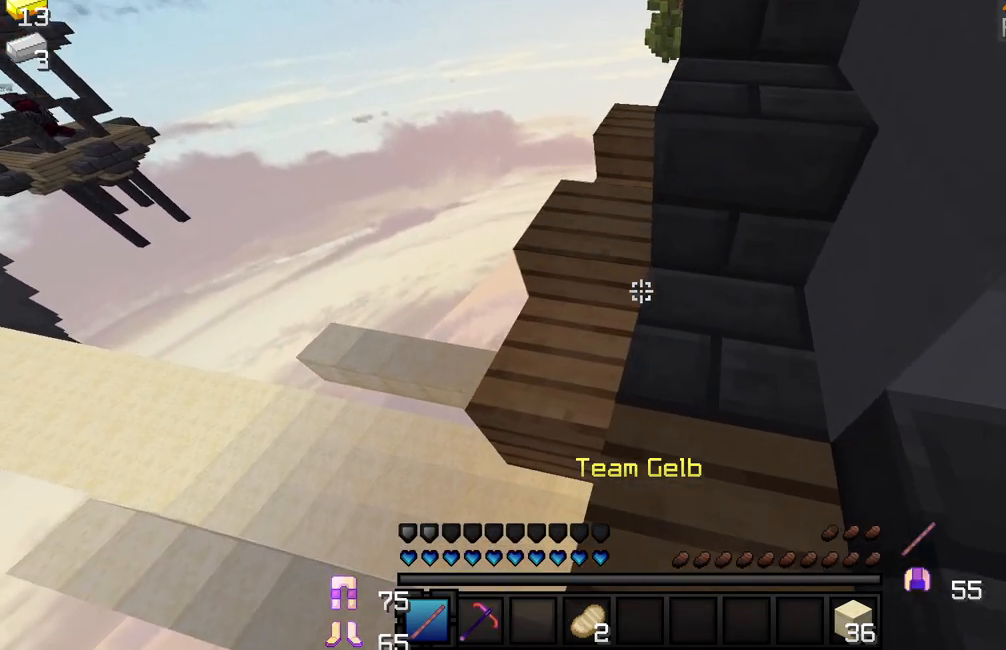
{"keys": ["w"], "mouse": [], "events": [[183, "a", "up"]]}
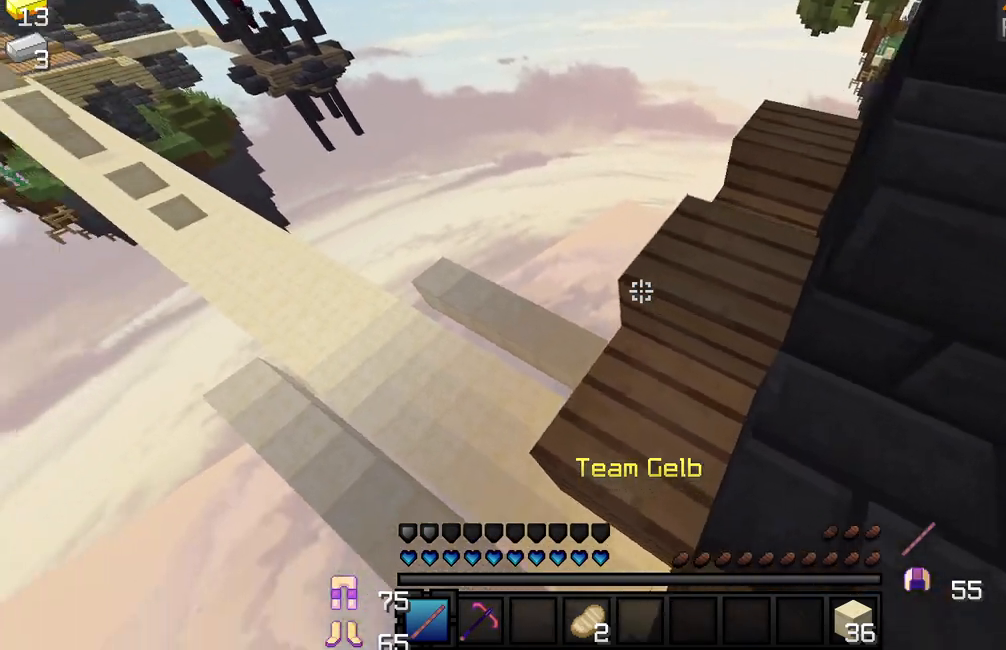
{"keys": ["a", "w"], "mouse": [], "events": [[17, "mouse_left", "down"], [33, "a", "down"], [100, "mouse_left", "up"], [183, "mouse_left", "down"], [267, "mouse_left", "up"], [367, "a", "up"], [367, "mouse_left", "down"], [450, "a", "down"], [450, "mouse_left", "up"]]}
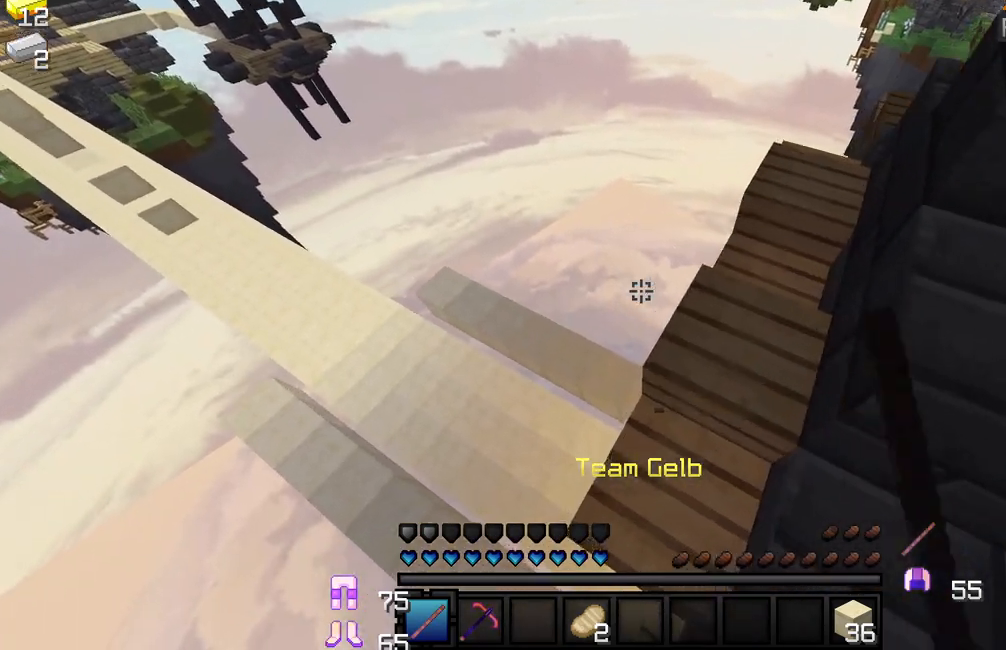
{"keys": ["w"], "mouse": [], "events": [[150, "a", "up"]]}
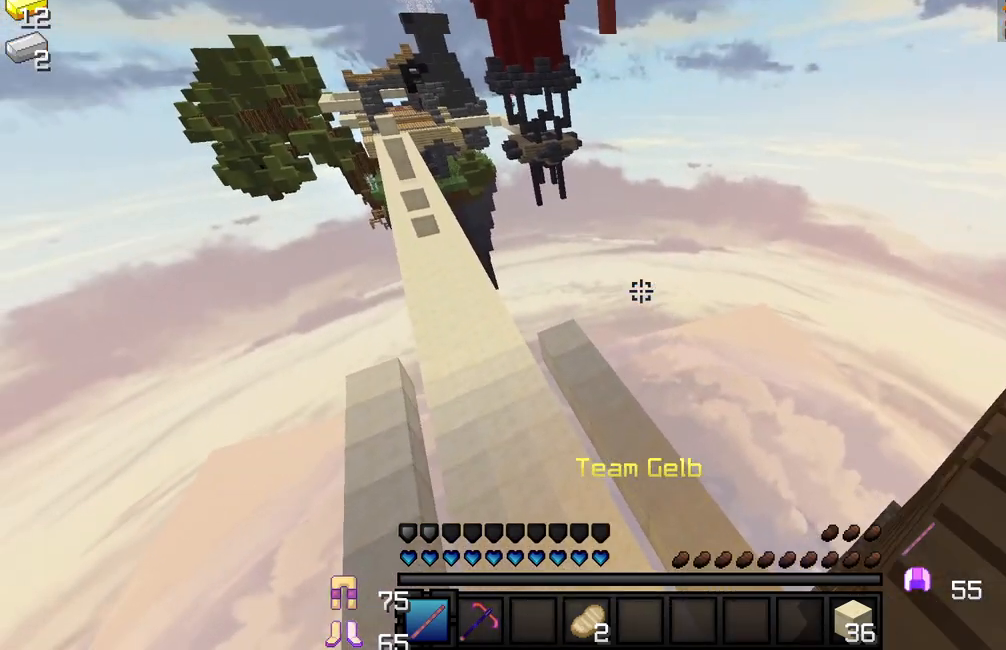
{"keys": ["d", "w"], "mouse": [], "events": [[133, "d", "down"]]}
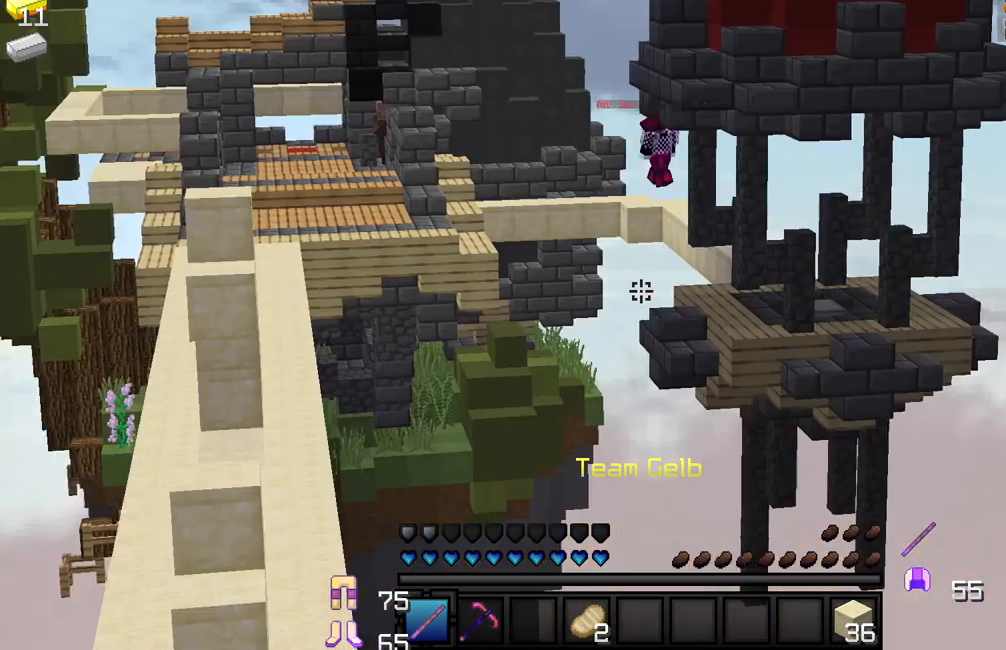
{"keys": ["a", "w"], "mouse": [], "events": [[100, "w", "up"], [283, "d", "up"], [417, "w", "down"], [433, "a", "down"]]}
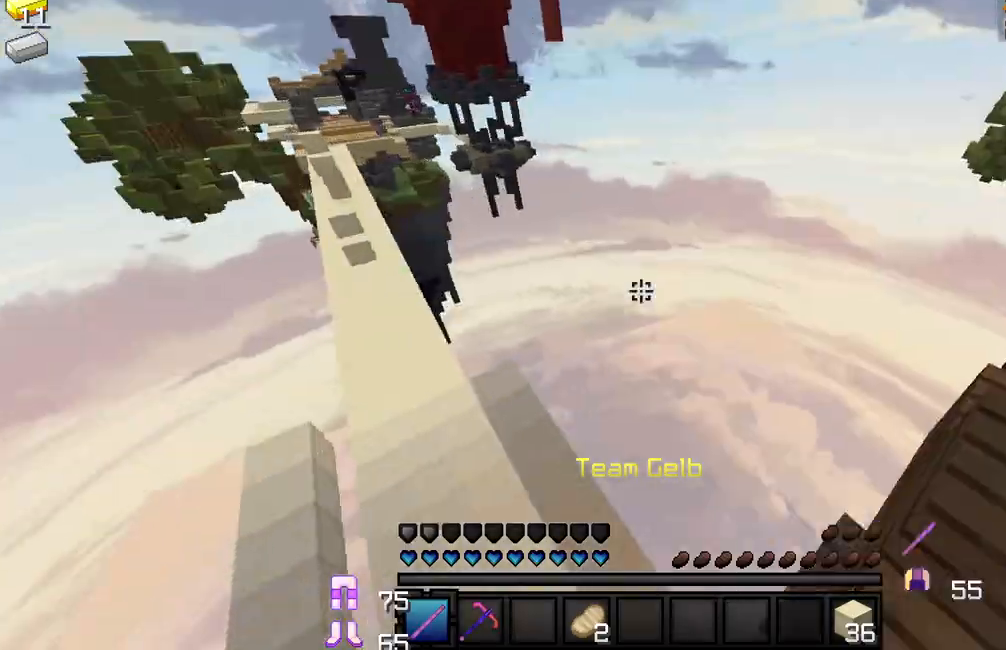
{"keys": [], "mouse": [], "events": [[250, "w", "up"], [383, "a", "up"]]}
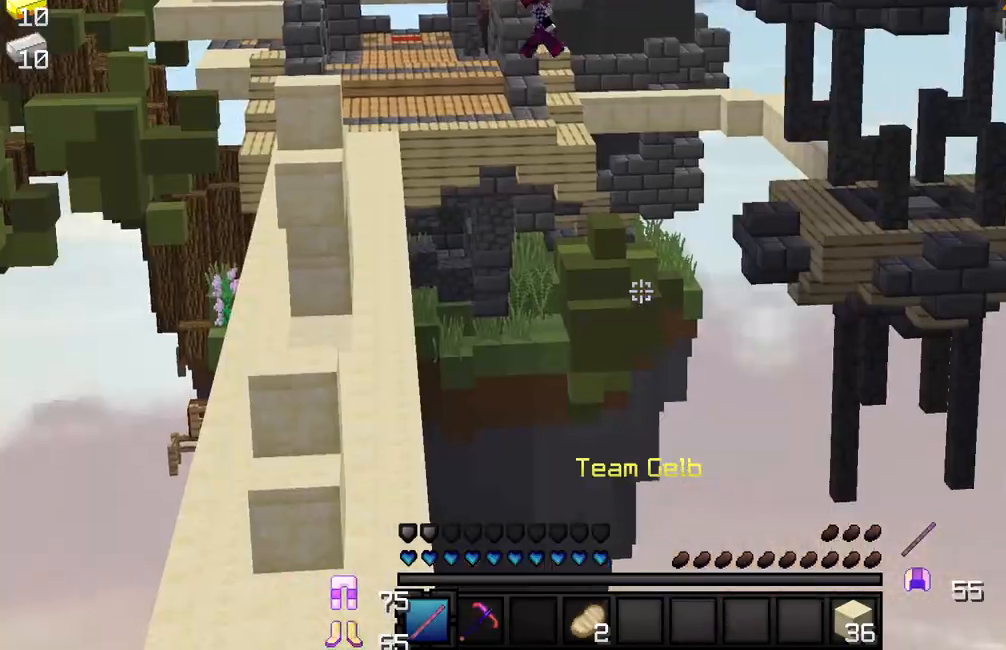
{"keys": ["s"], "mouse": [], "events": [[333, "s", "down"]]}
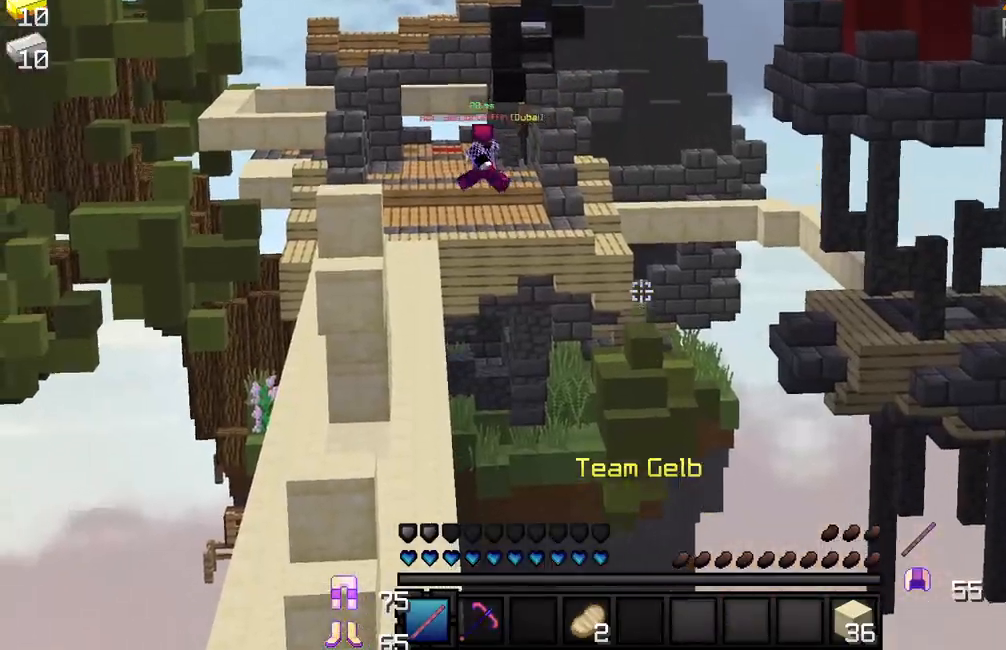
{"keys": ["w"], "mouse": [], "events": [[117, "s", "up"], [300, "w", "down"]]}
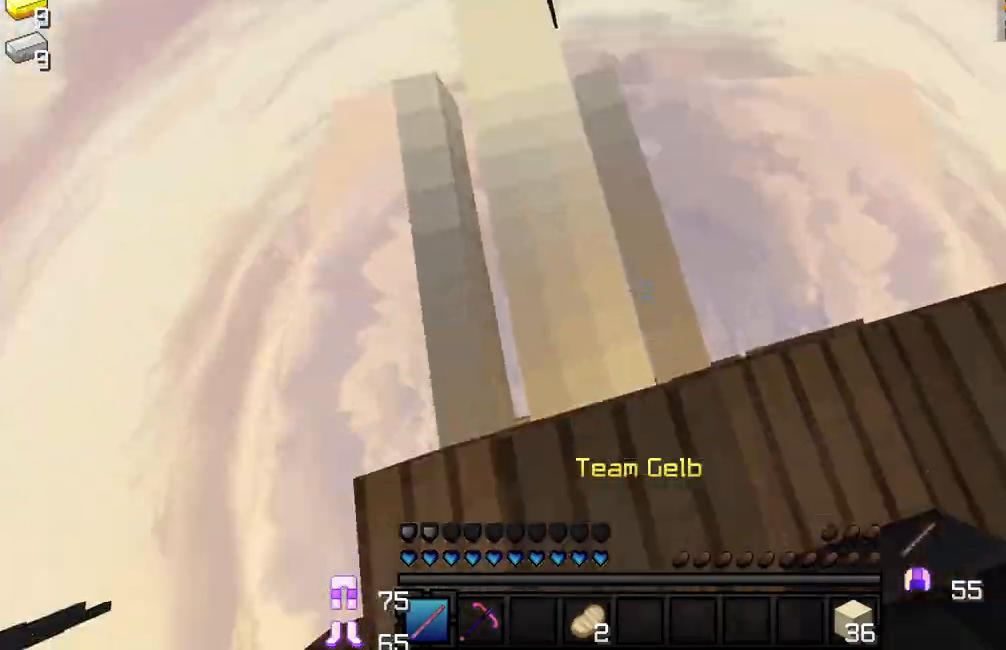
{"keys": ["a", "w"], "mouse": [], "events": [[200, "a", "down"]]}
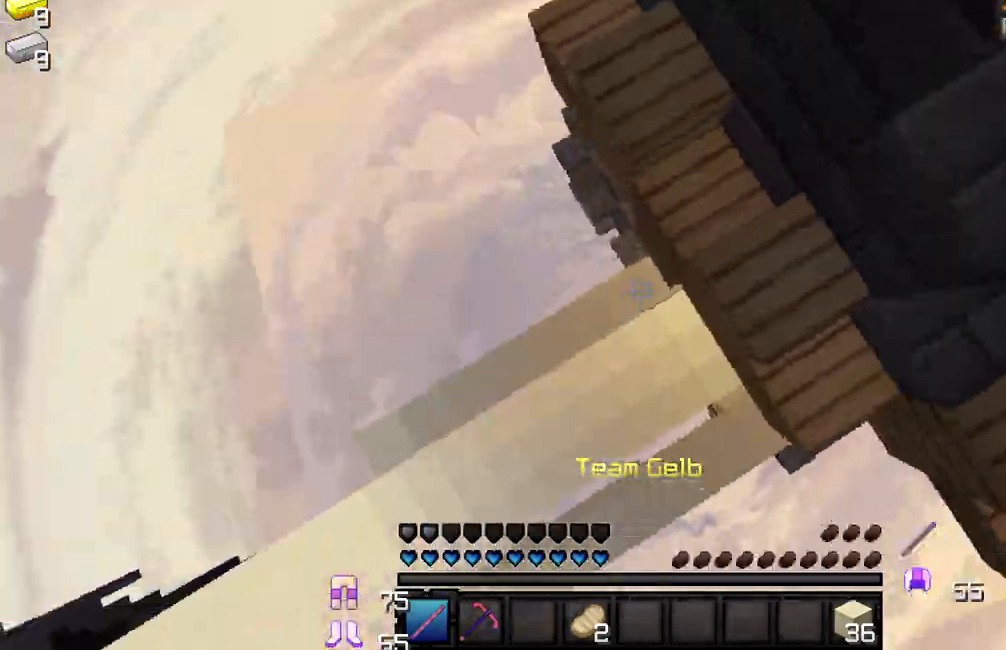
{"keys": ["w"], "mouse": [], "events": [[117, "a", "up"]]}
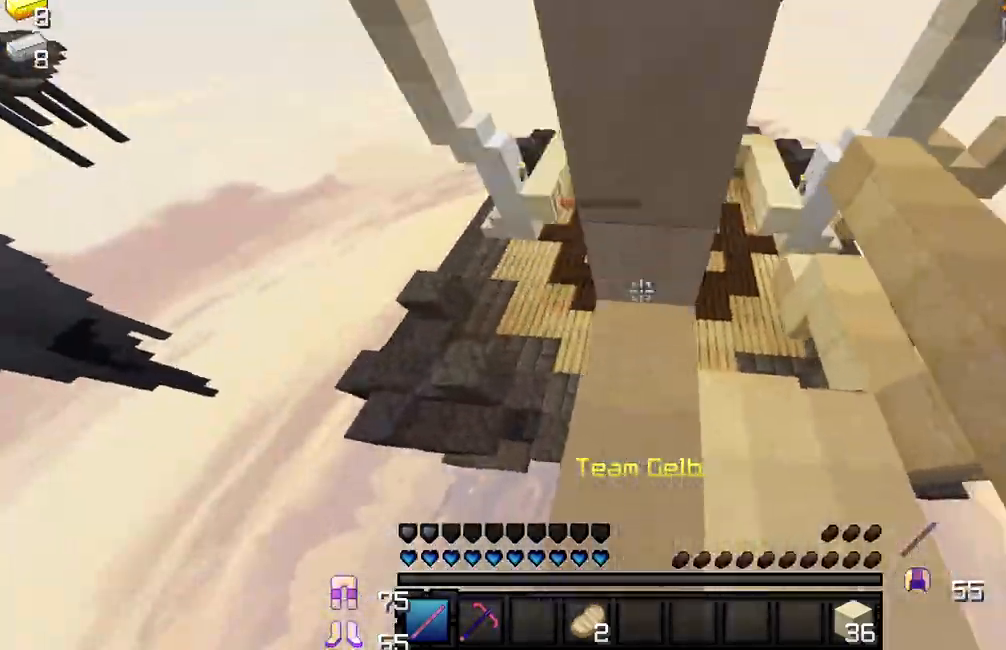
{"keys": ["w"], "mouse": [], "events": [[17, "d", "down"], [450, "d", "up"]]}
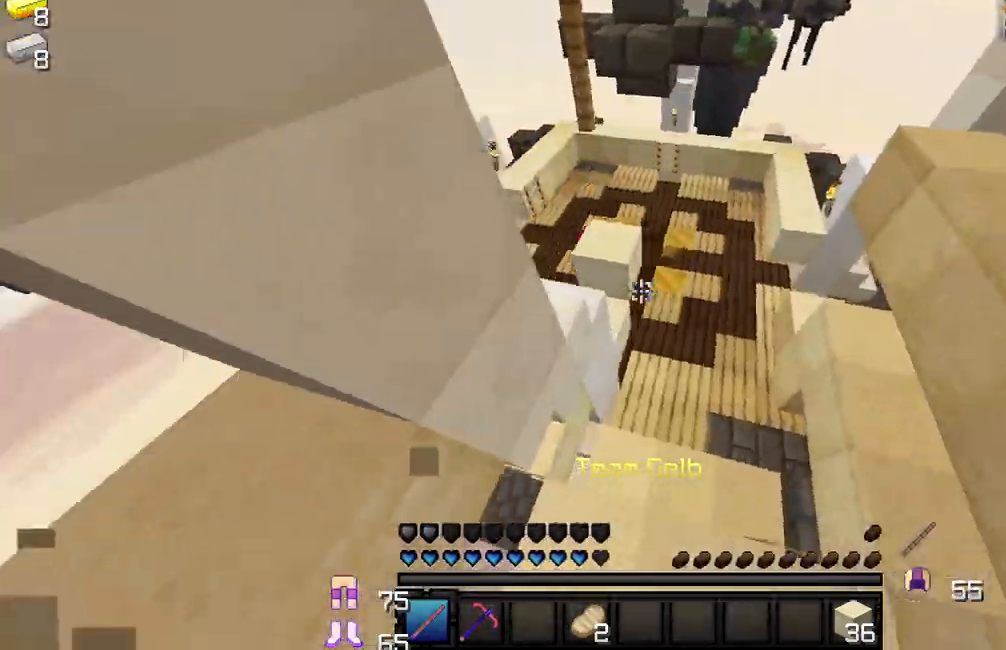
{"keys": ["d", "w"], "mouse": [], "events": [[150, "d", "down"], [450, "mouse_left", "down"], [483, "mouse_left", "up"]]}
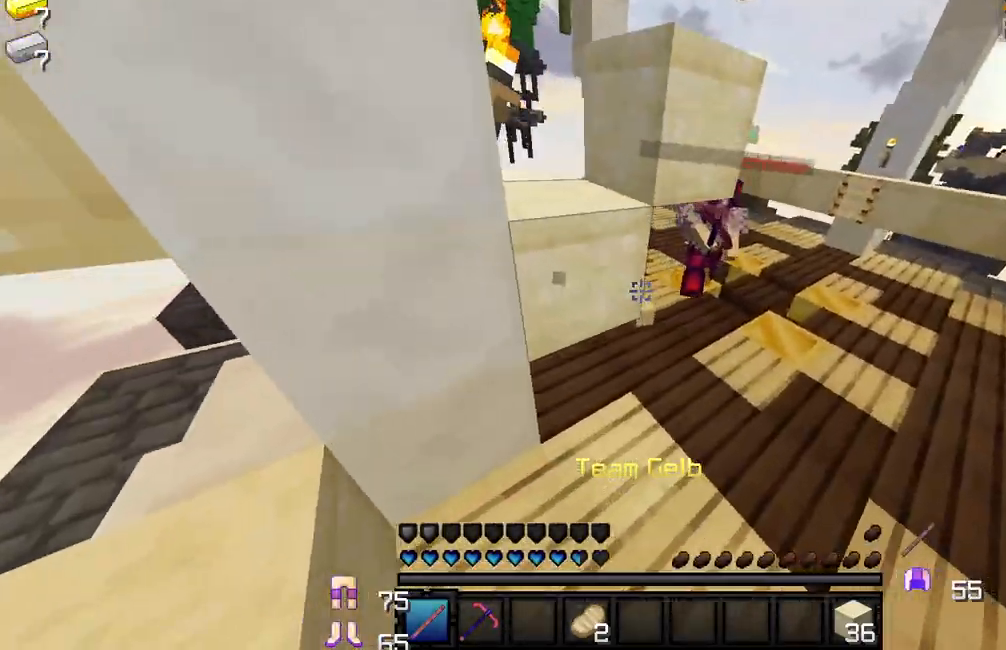
{"keys": ["d", "w"], "mouse": [], "events": [[50, "mouse_left", "down"], [67, "mouse_left", "up"], [117, "mouse_left", "down"], [150, "mouse_left", "up"], [217, "mouse_left", "down"], [233, "mouse_left", "up"], [283, "mouse_left", "down"], [317, "mouse_left", "up"], [317, "w", "up"], [383, "mouse_left", "down"], [433, "mouse_left", "up"], [450, "mouse_left", "down"], [450, "w", "down"], [467, "mouse_left", "up"]]}
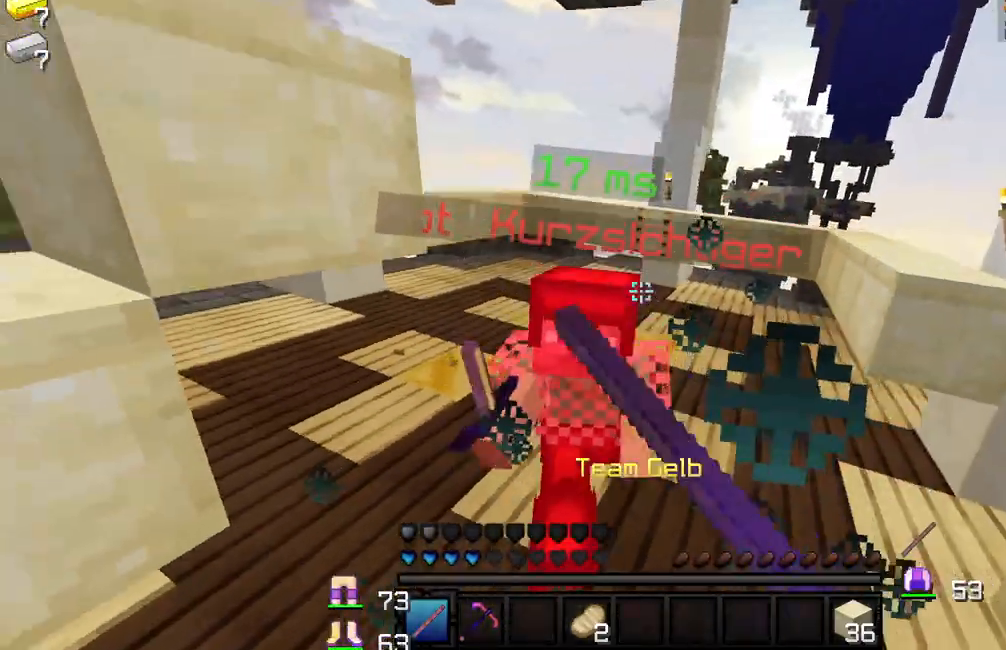
{"keys": ["d", "w"], "mouse": ["left"], "events": [[33, "mouse_left", "down"], [100, "mouse_left", "up"], [117, "mouse_left", "down"], [150, "mouse_left", "up"], [217, "d", "up"], [233, "mouse_left", "down"], [267, "mouse_left", "up"], [283, "mouse_left", "down"], [317, "mouse_left", "up"], [383, "mouse_left", "down"], [417, "d", "down"], [433, "mouse_left", "up"], [483, "mouse_left", "down"]]}
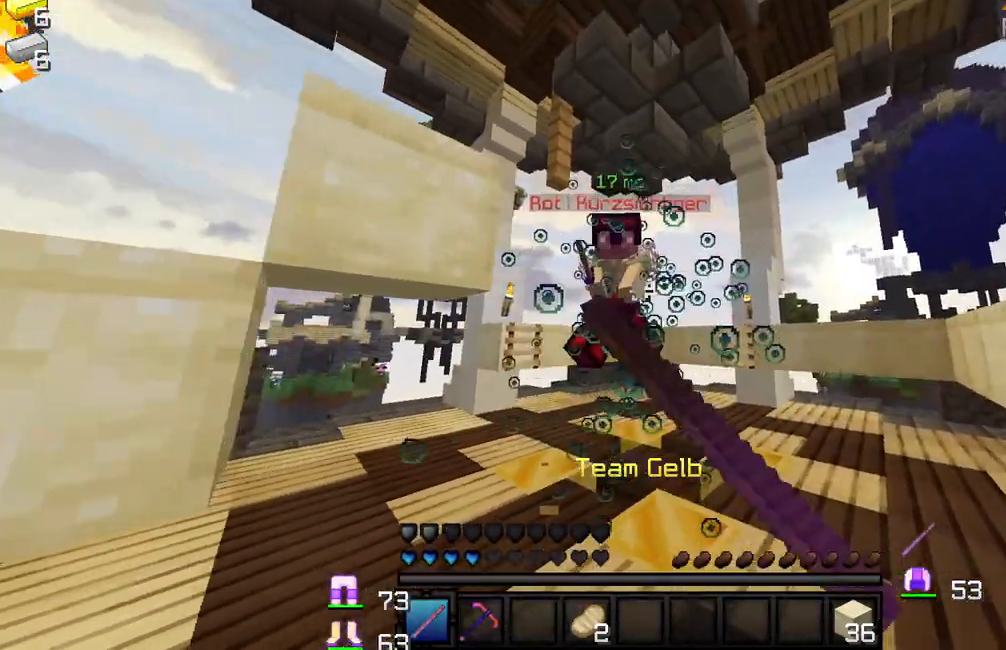
{"keys": ["d", "w"], "mouse": [], "events": [[17, "mouse_left", "up"], [67, "mouse_left", "down"], [117, "mouse_left", "up"], [133, "mouse_left", "down"], [183, "mouse_left", "up"], [233, "mouse_left", "down"], [283, "mouse_left", "up"], [300, "mouse_left", "down"], [333, "mouse_left", "up"], [417, "mouse_left", "down"], [450, "mouse_left", "up"], [467, "mouse_left", "down"], [483, "mouse_left", "up"]]}
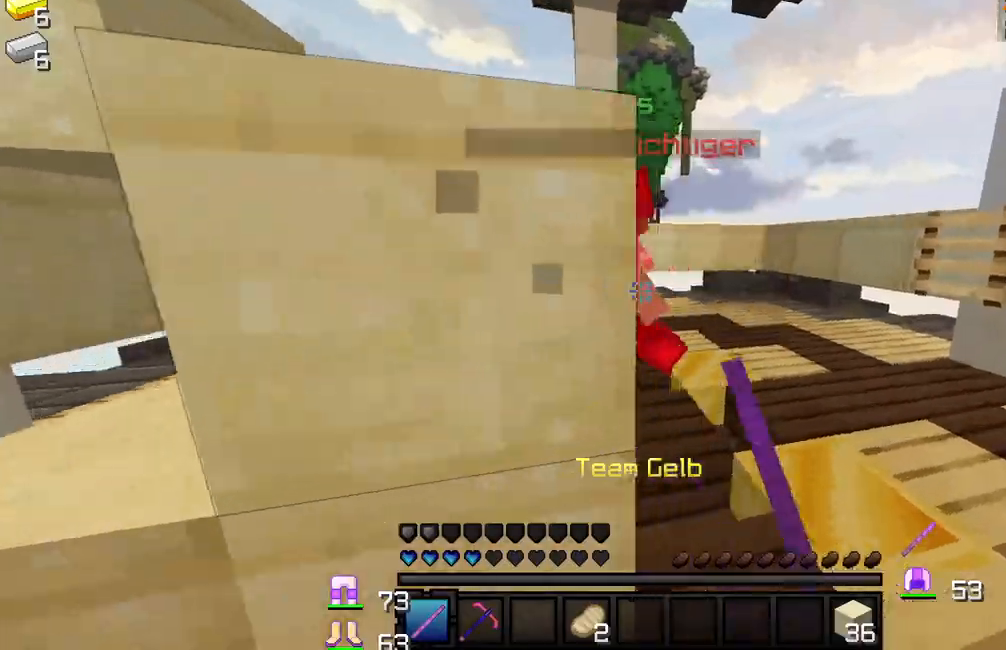
{"keys": ["d", "w"], "mouse": ["left"], "events": [[50, "w", "up"], [67, "mouse_left", "down"], [100, "mouse_left", "up"], [150, "mouse_left", "down"], [167, "mouse_left", "up"], [200, "w", "down"], [217, "mouse_left", "down"], [283, "mouse_left", "up"], [300, "mouse_left", "down"], [350, "mouse_left", "up"], [417, "mouse_left", "down"], [433, "mouse_left", "up"], [500, "mouse_left", "down"]]}